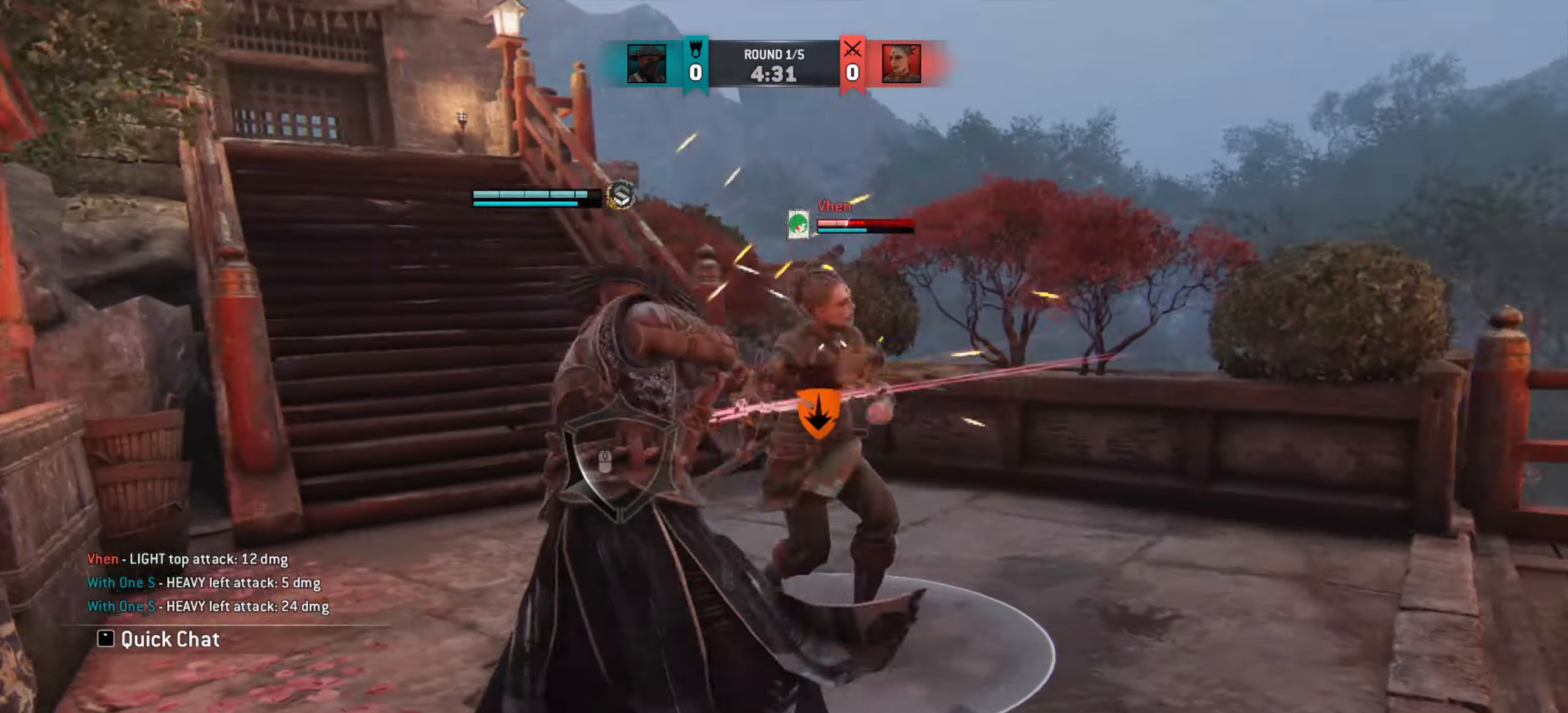
Gameplay with keyboard and mouse; each line is a JSON object with the keys and mouse buttons held at the frame after it. "events" lists presses ("down") and releases ("up") of "a", "ctrl", "d", "e", "q", "s", "shift", "space", "w", "mouse_left", "mouse_wheel", "mouse_right", "mouse_mb4" and "mouse_mb5" between this image and that frame as [ms after this image, input, new state], when the widget could be followed in between. "mouse_left", "mouse_wheel", "mouse_right", "mouse_mb4", "mouse_mb5" = the "left", "wheel", "right", "mb4", "mb5" buttons of the "mouse" list. No other keys are recorded. "wheel" means that the mouse wheel is clicked or scrolled. Mouse movement is not recorded.
{"keys": [], "mouse": [], "events": [[33, "mouse_right", "down"], [150, "mouse_right", "up"]]}
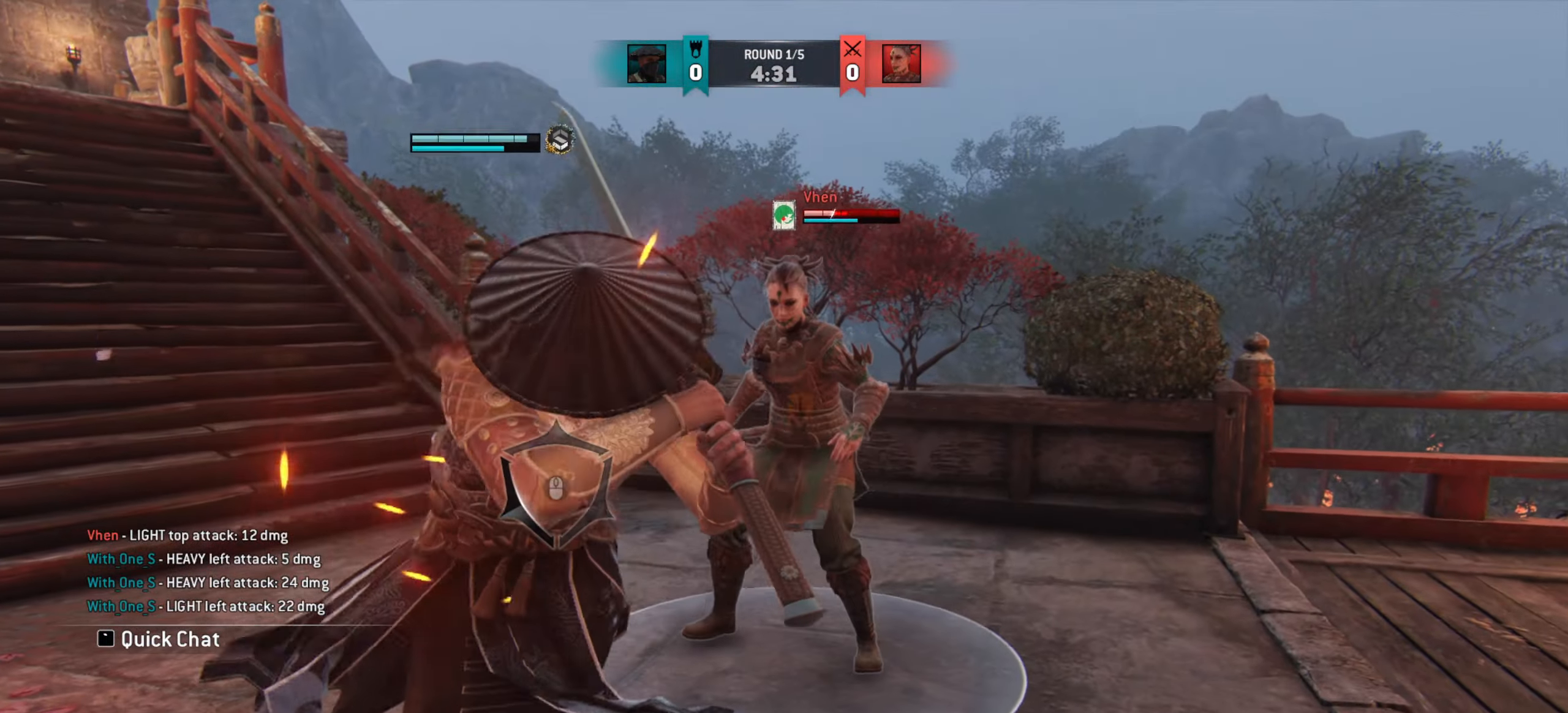
{"keys": [], "mouse": [], "events": [[417, "mouse_right", "down"], [500, "mouse_right", "up"]]}
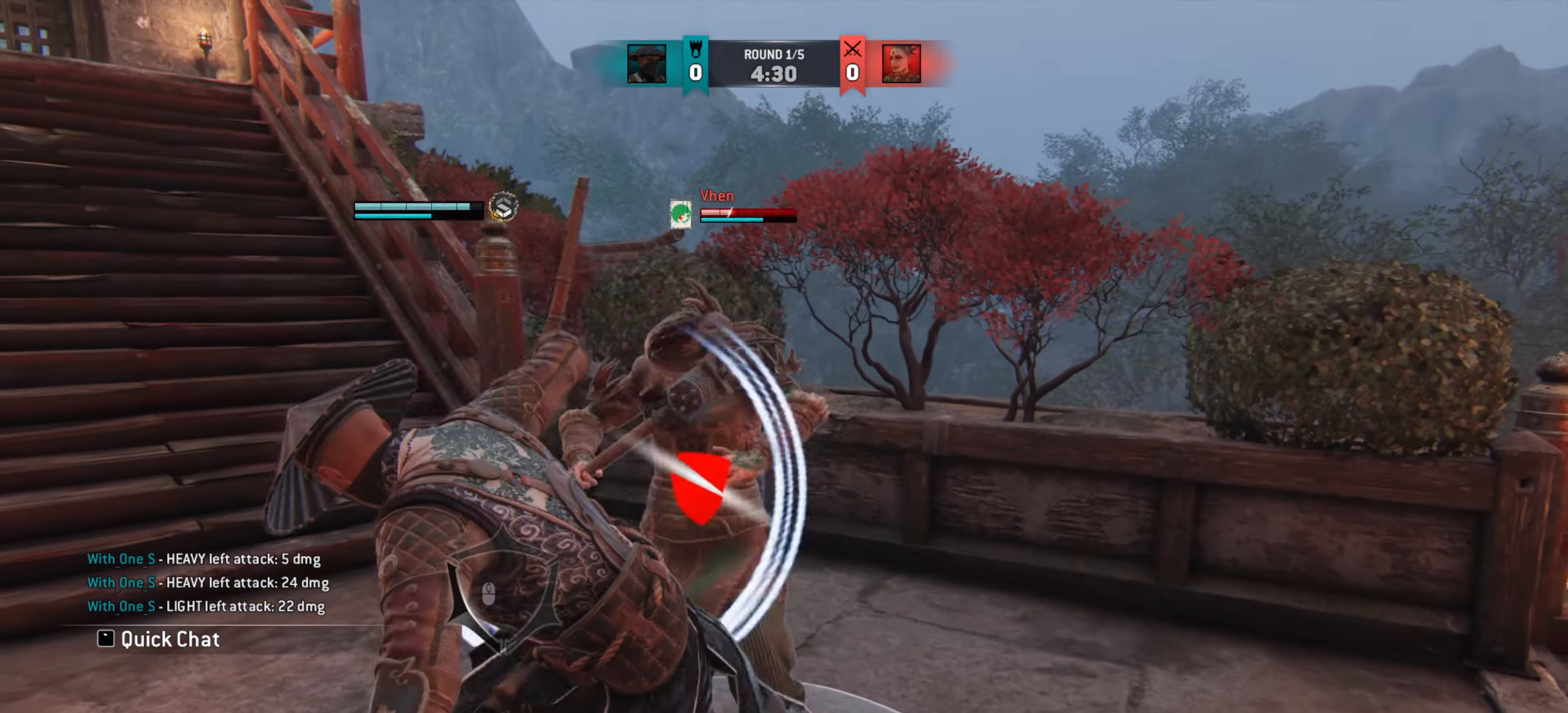
{"keys": [], "mouse": [], "events": [[84, "w", "down"], [434, "w", "up"]]}
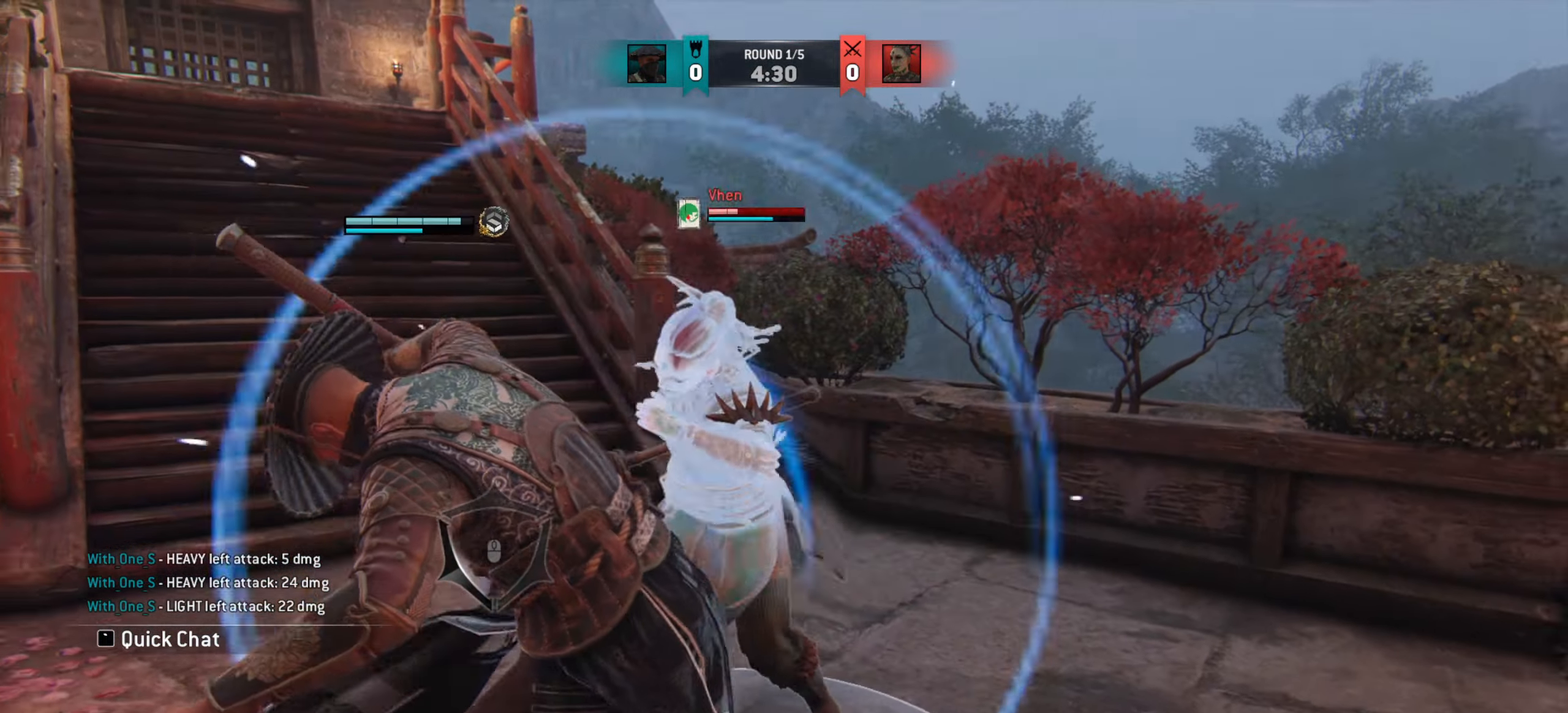
{"keys": ["w"], "mouse": [], "events": [[66, "w", "down"]]}
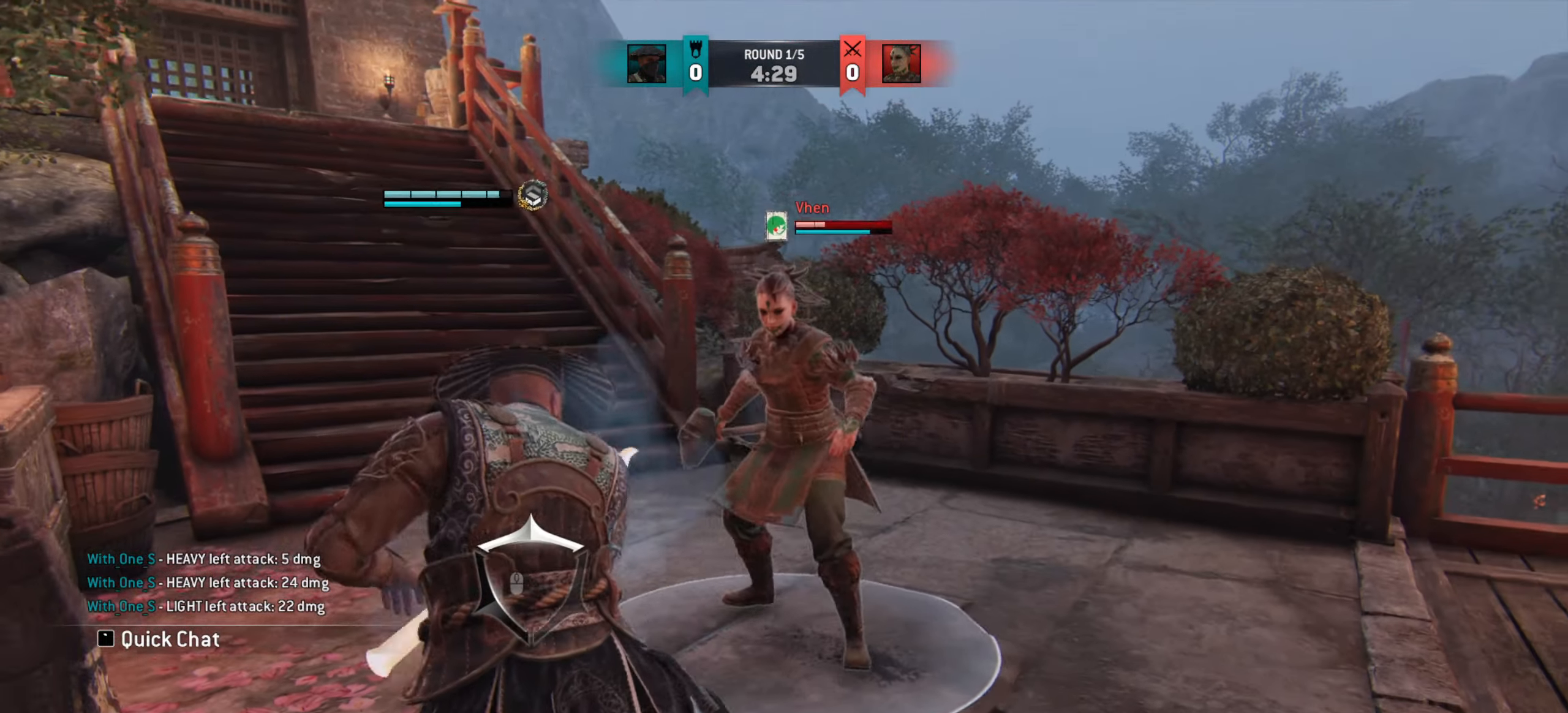
{"keys": ["w"], "mouse": [], "events": []}
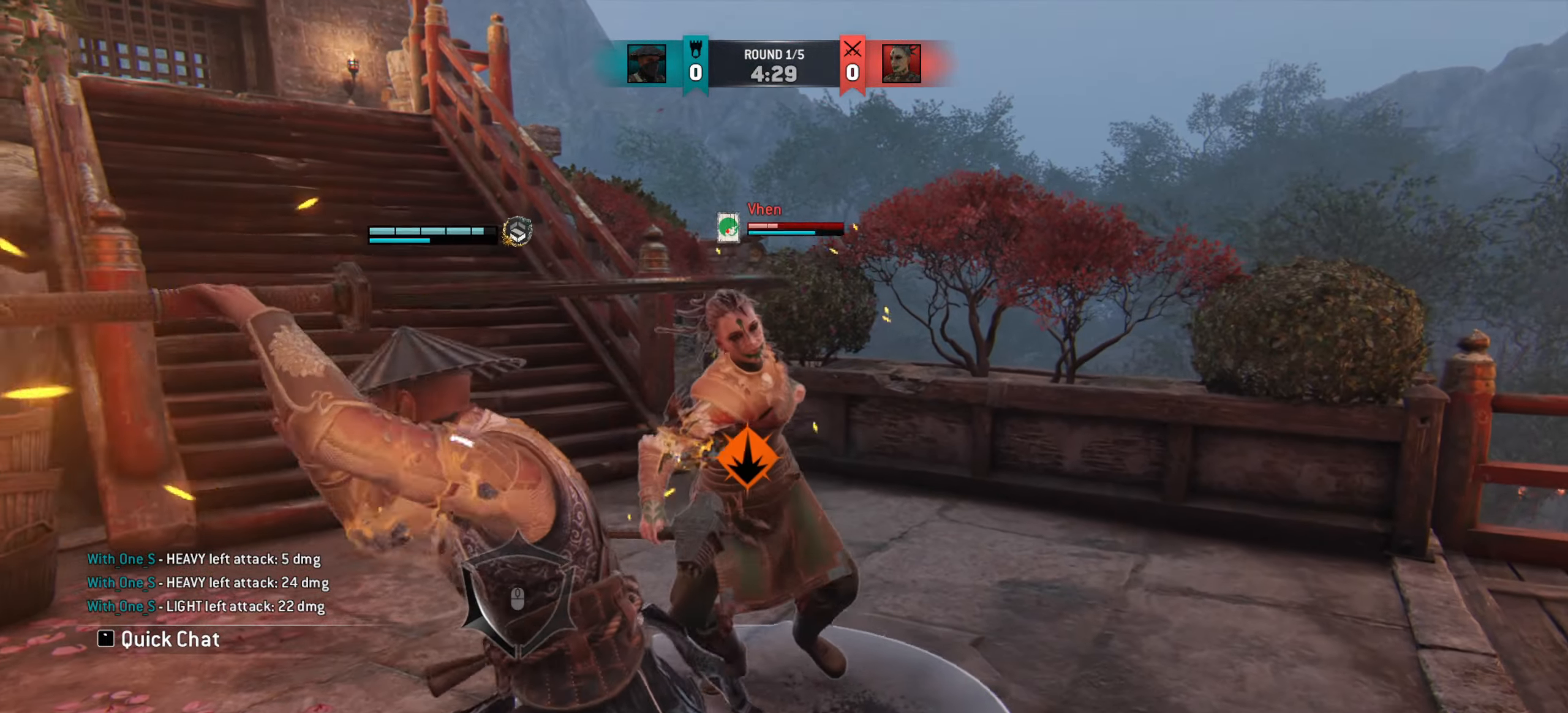
{"keys": ["w"], "mouse": [], "events": []}
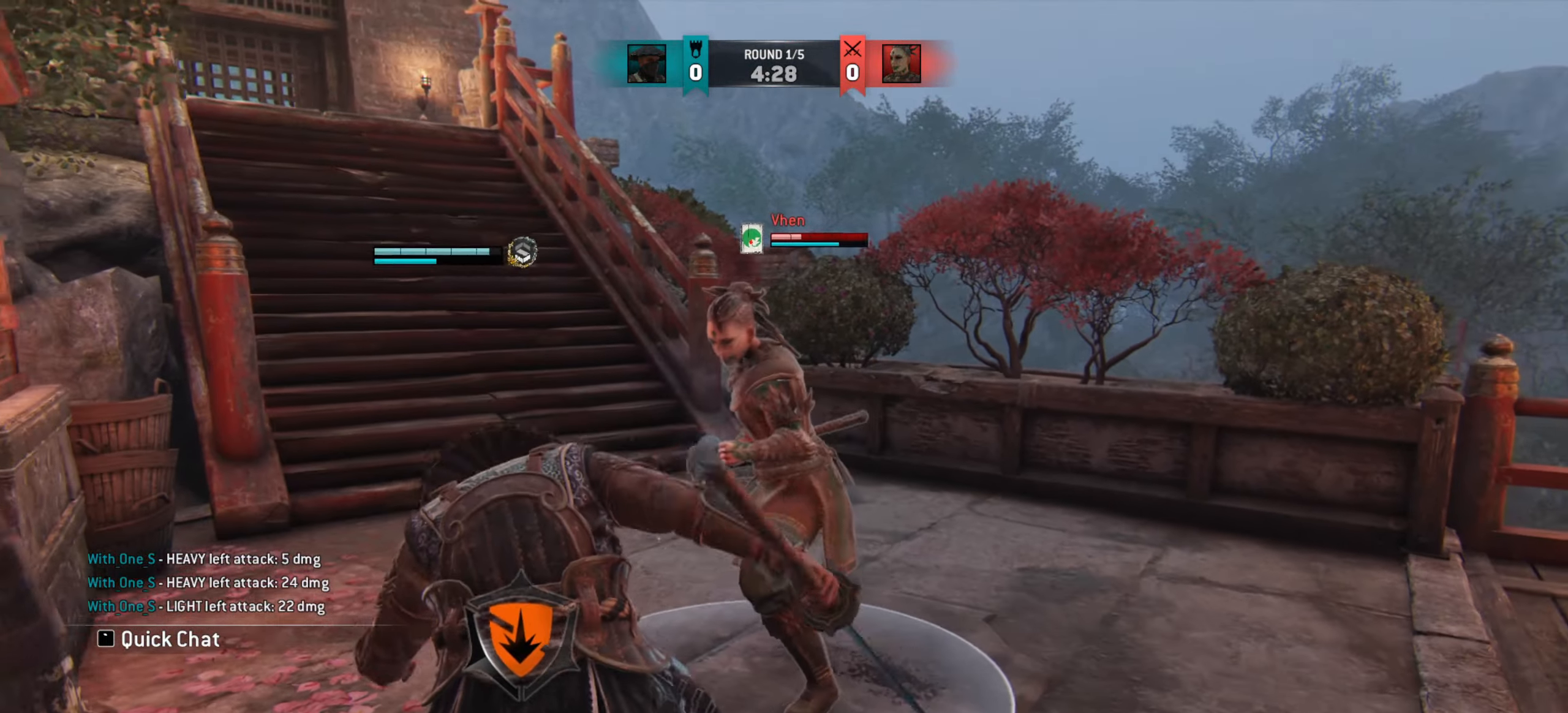
{"keys": ["d"], "mouse": [], "events": [[217, "w", "up"], [234, "d", "down"]]}
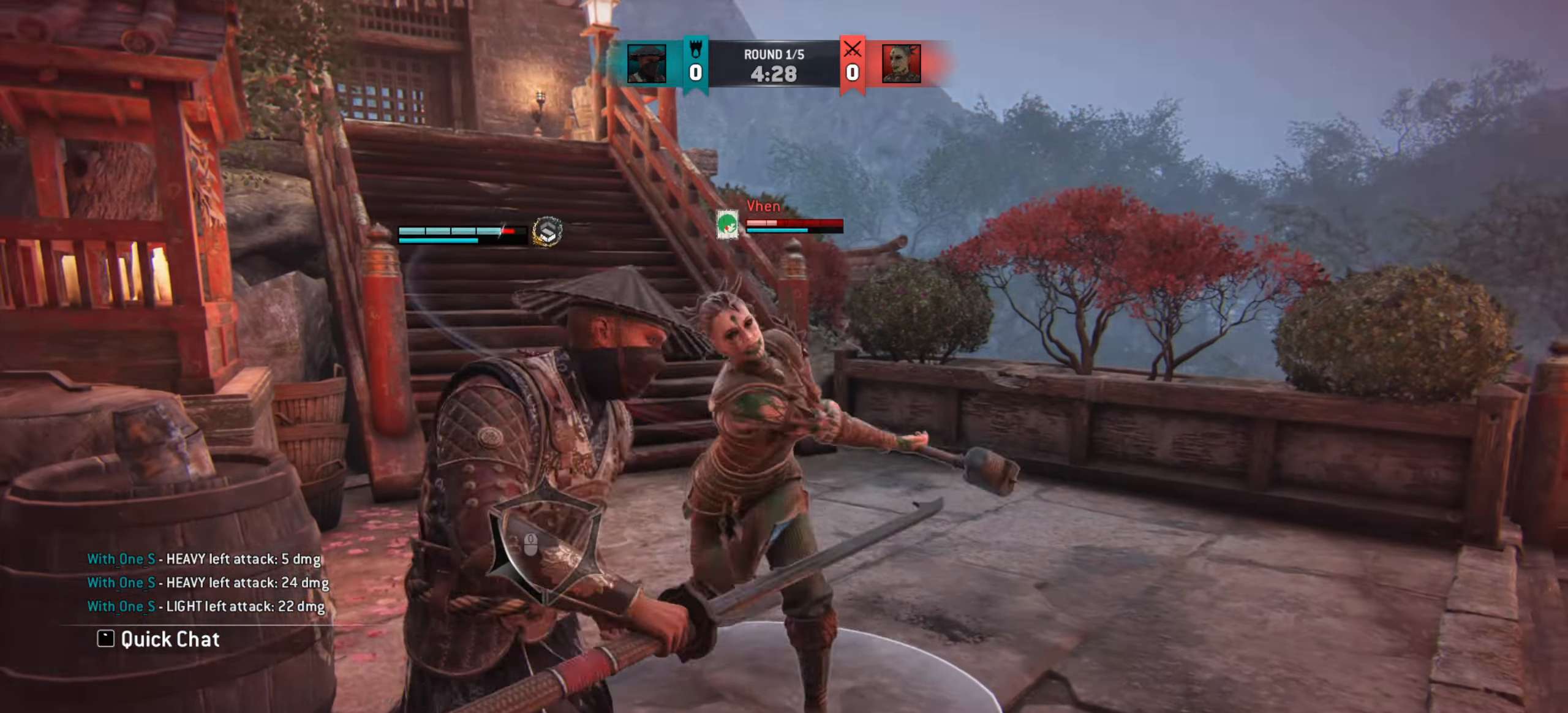
{"keys": ["d"], "mouse": [], "events": []}
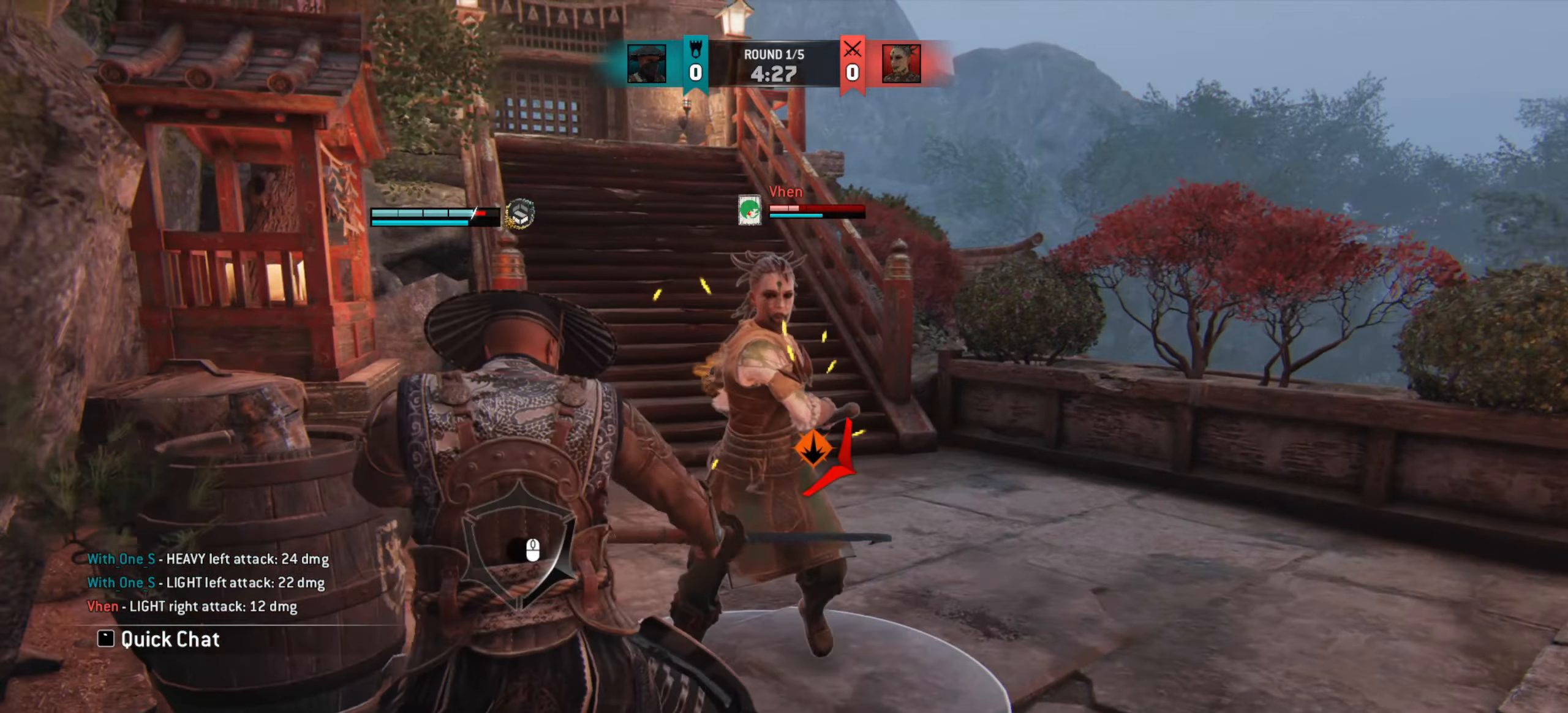
{"keys": [], "mouse": [], "events": [[267, "mouse_right", "down"], [350, "mouse_right", "up"], [451, "d", "up"]]}
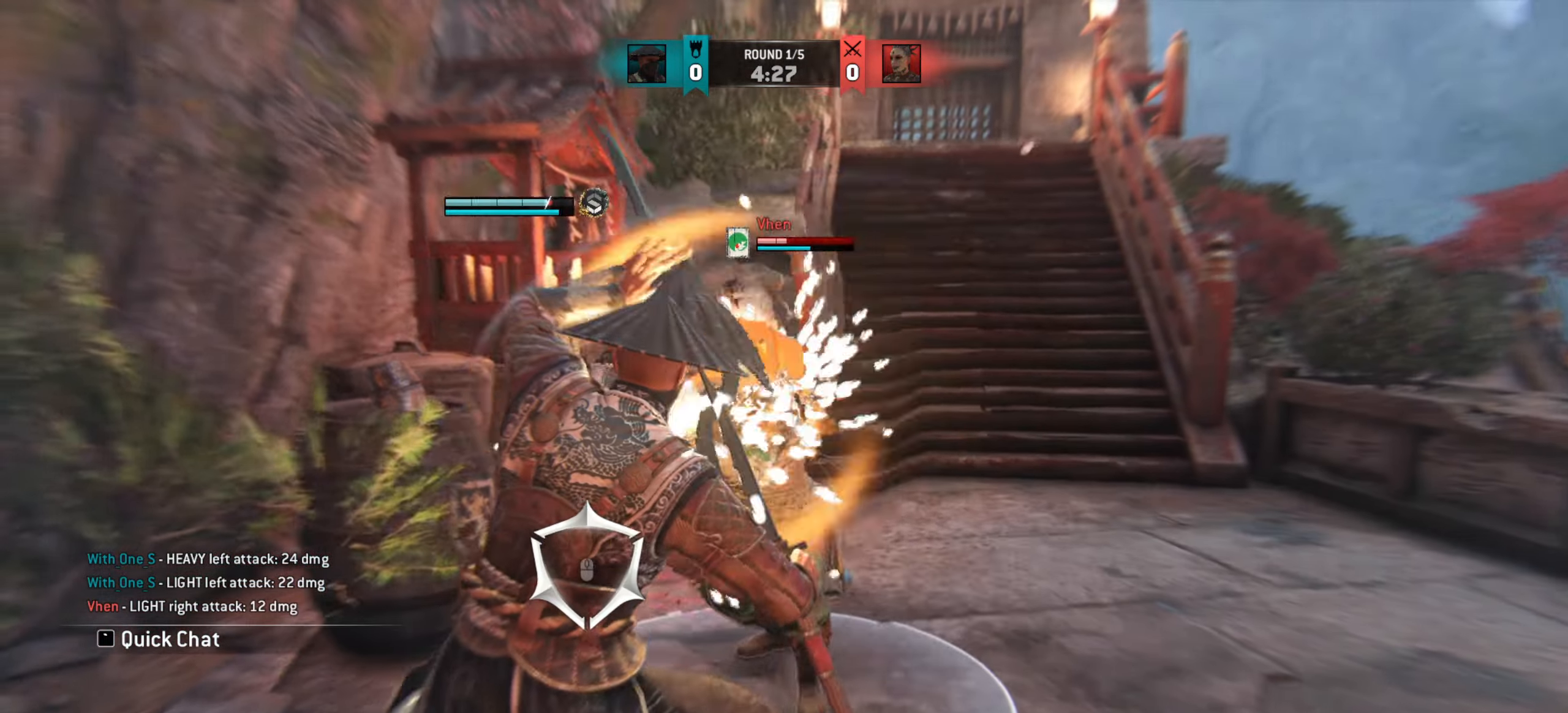
{"keys": ["d", "w"], "mouse": [], "events": [[100, "w", "down"], [166, "d", "down"]]}
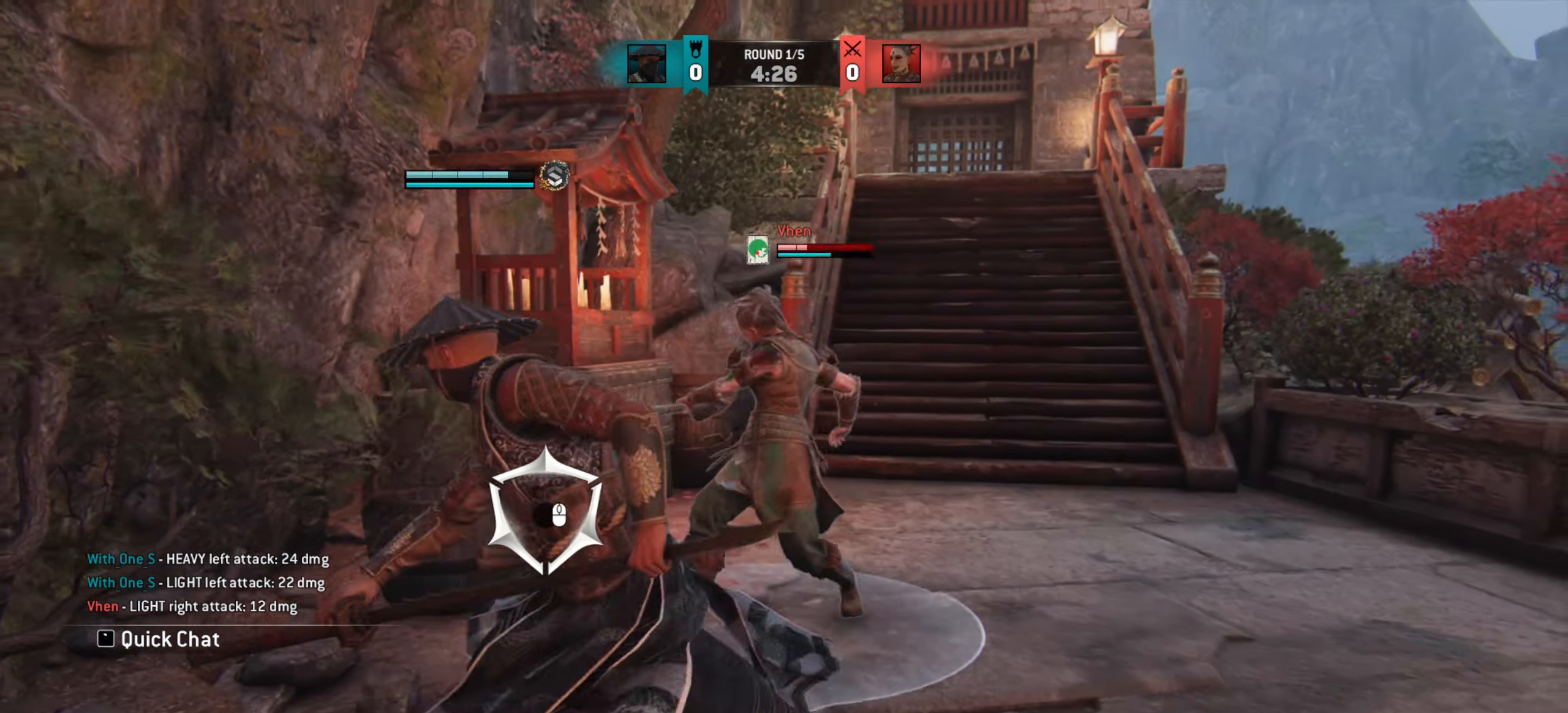
{"keys": [], "mouse": [], "events": [[50, "mouse_right", "down"], [234, "mouse_right", "up"], [267, "d", "up"], [401, "w", "up"]]}
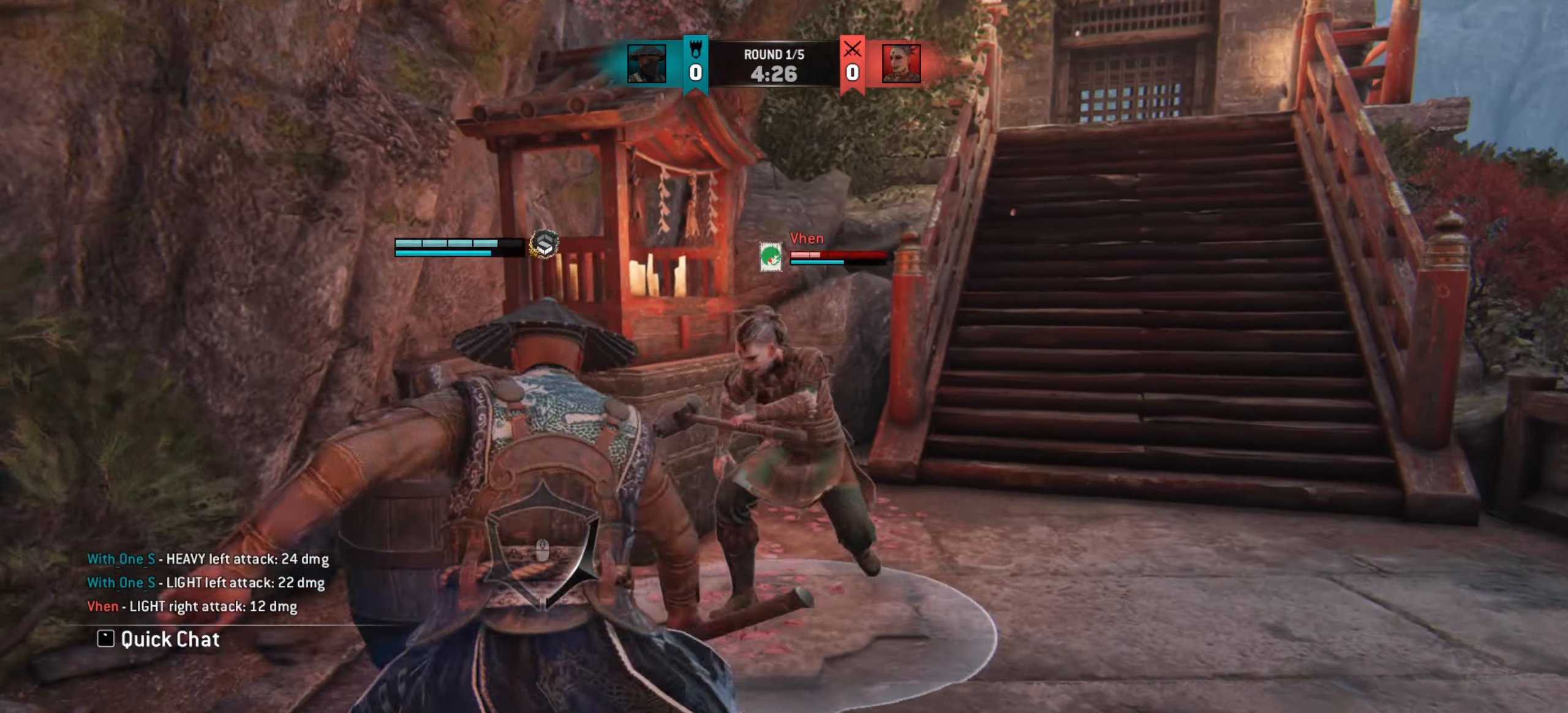
{"keys": [], "mouse": ["right"], "events": [[450, "mouse_right", "down"]]}
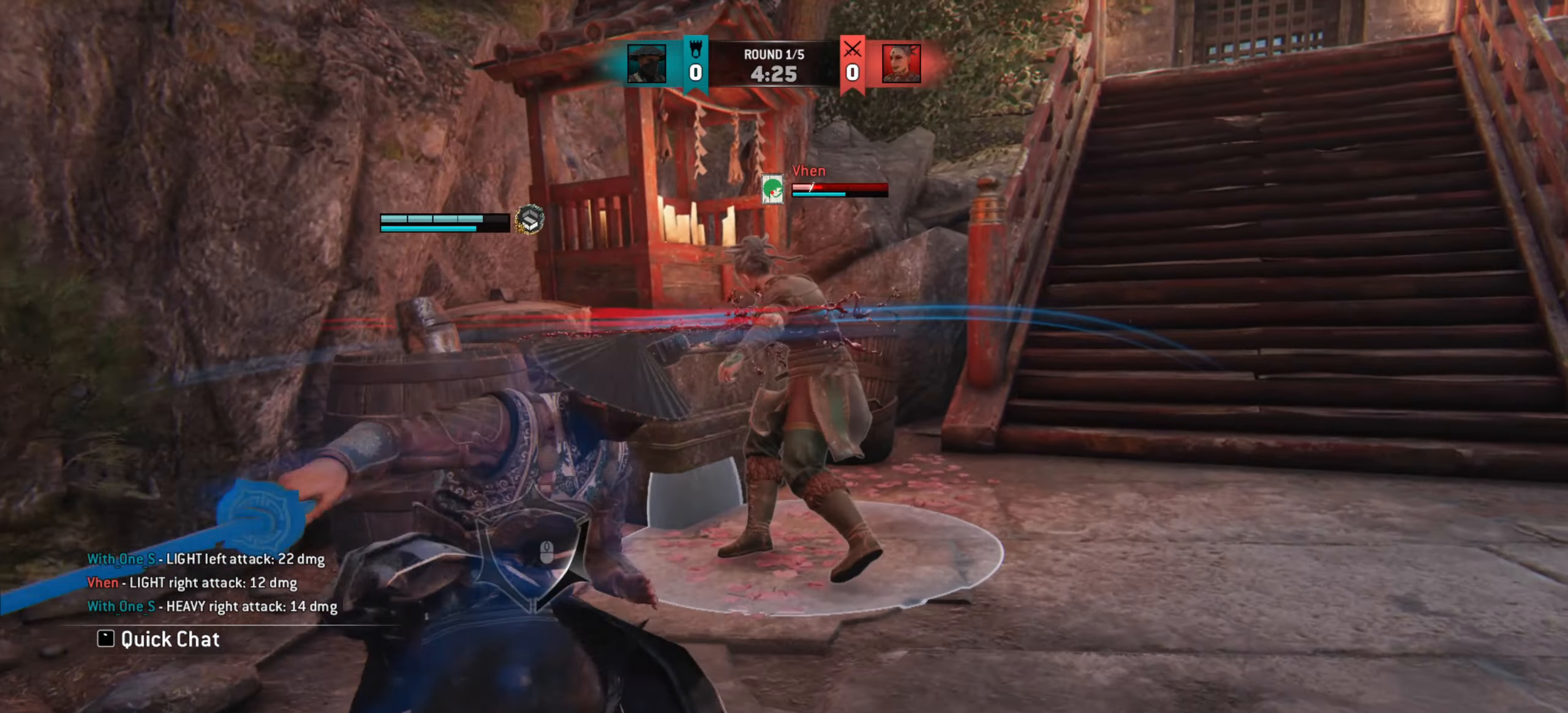
{"keys": [], "mouse": [], "events": [[33, "mouse_right", "up"]]}
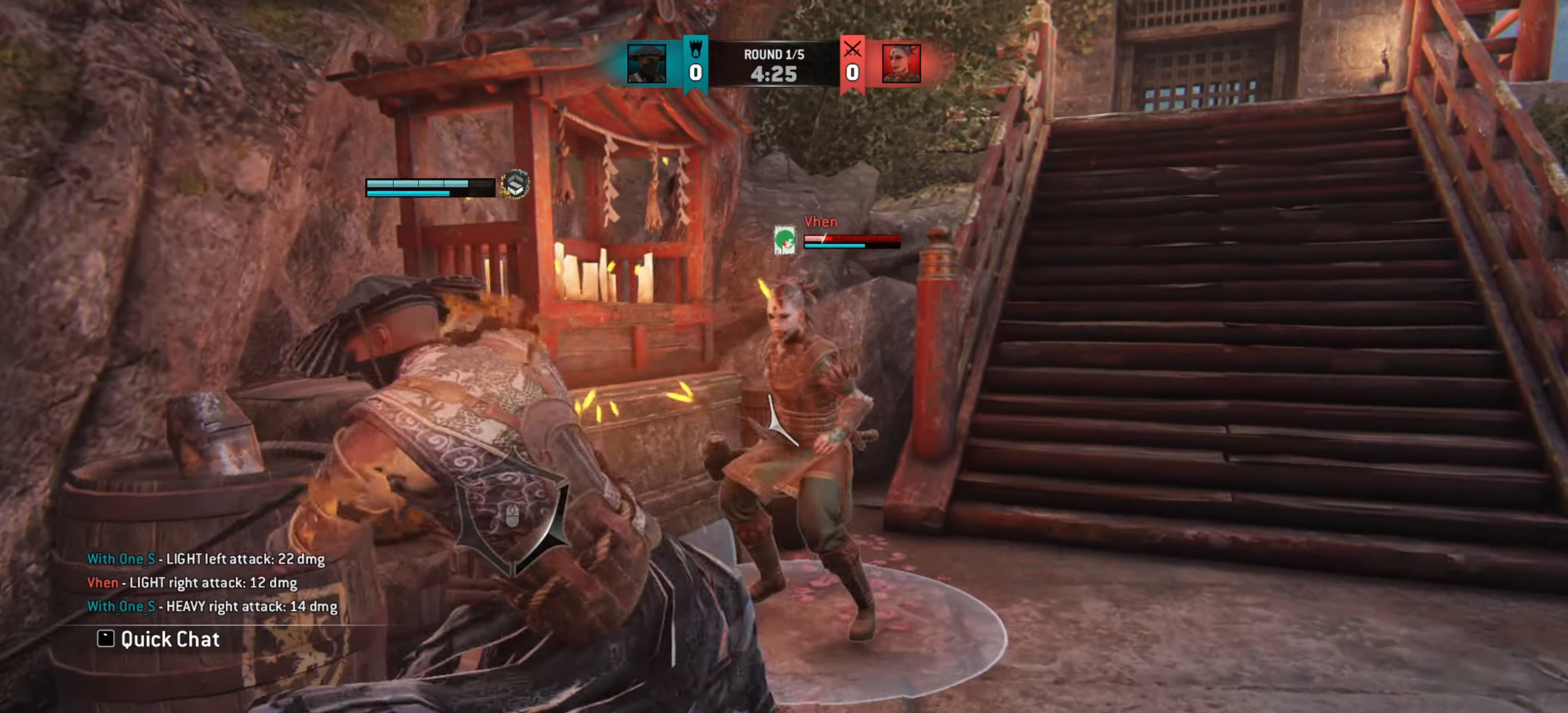
{"keys": [], "mouse": [], "events": []}
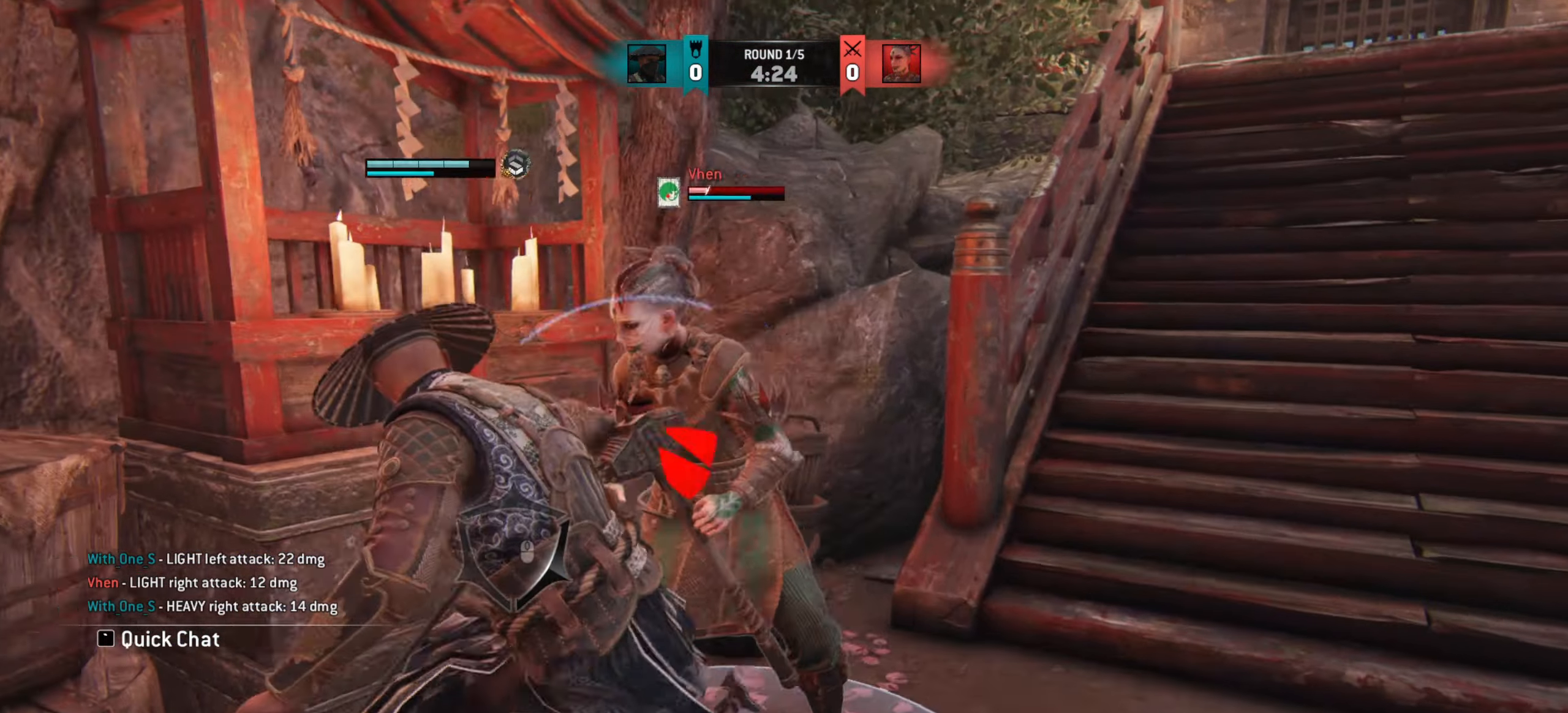
{"keys": [], "mouse": [], "events": [[67, "mouse_right", "down"], [134, "mouse_right", "up"]]}
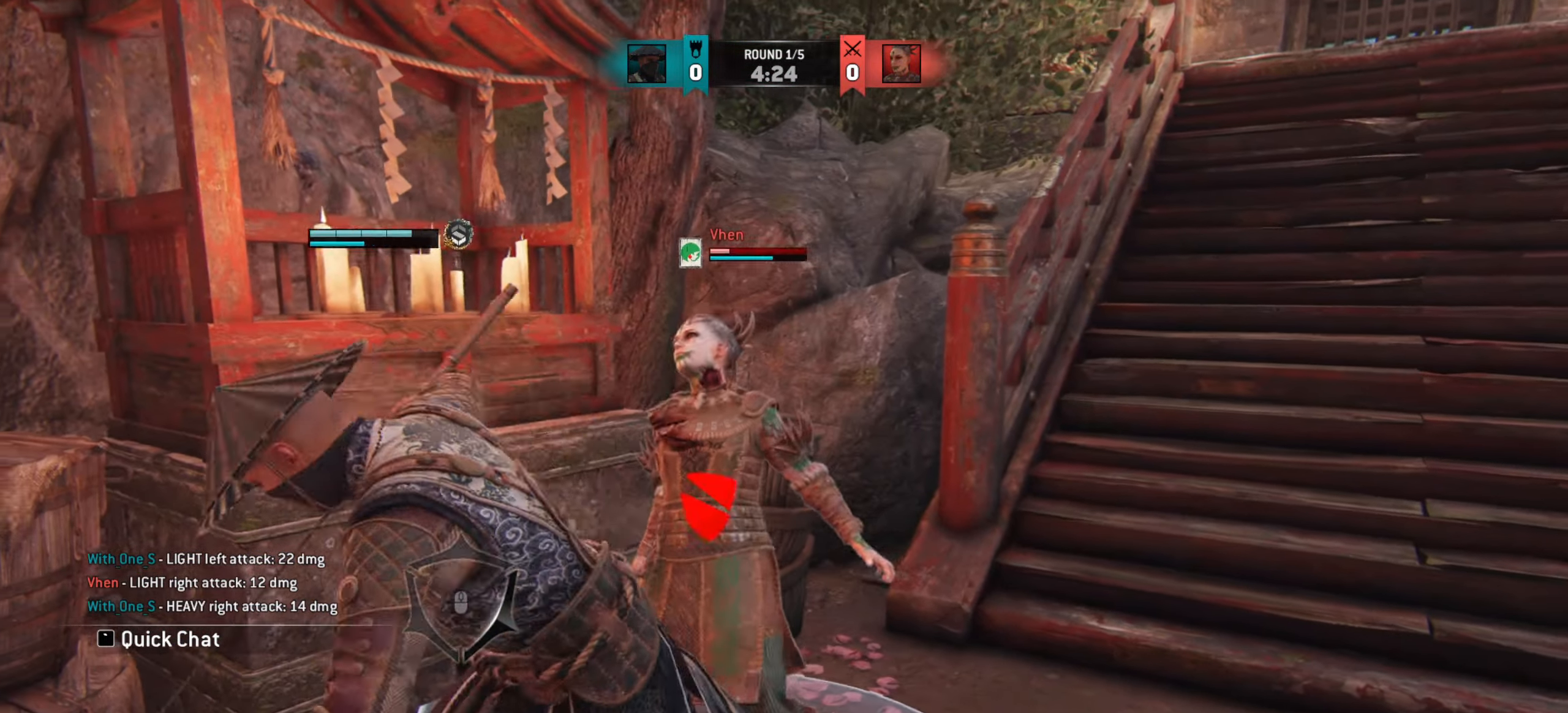
{"keys": [], "mouse": [], "events": []}
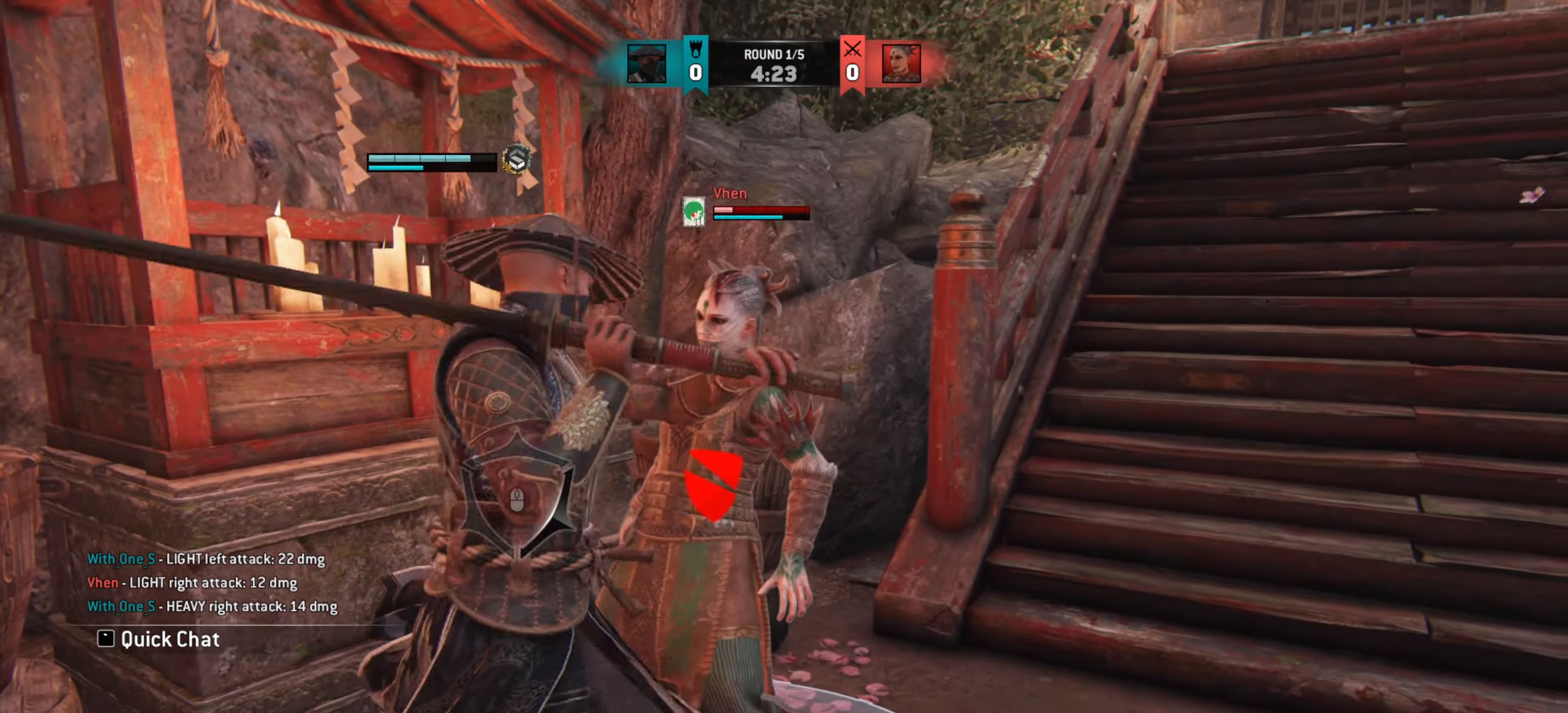
{"keys": ["d"], "mouse": [], "events": [[134, "d", "down"]]}
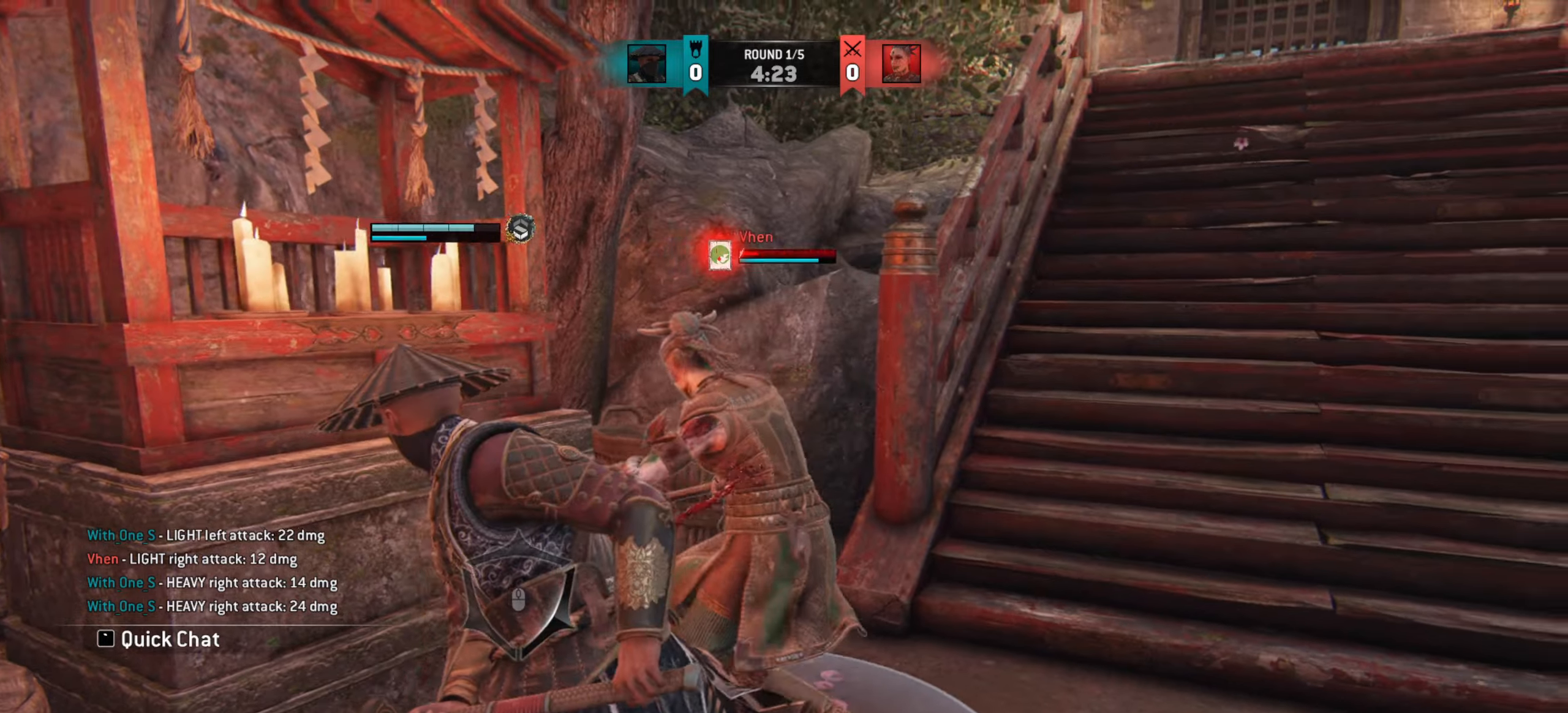
{"keys": [], "mouse": [], "events": [[133, "d", "up"]]}
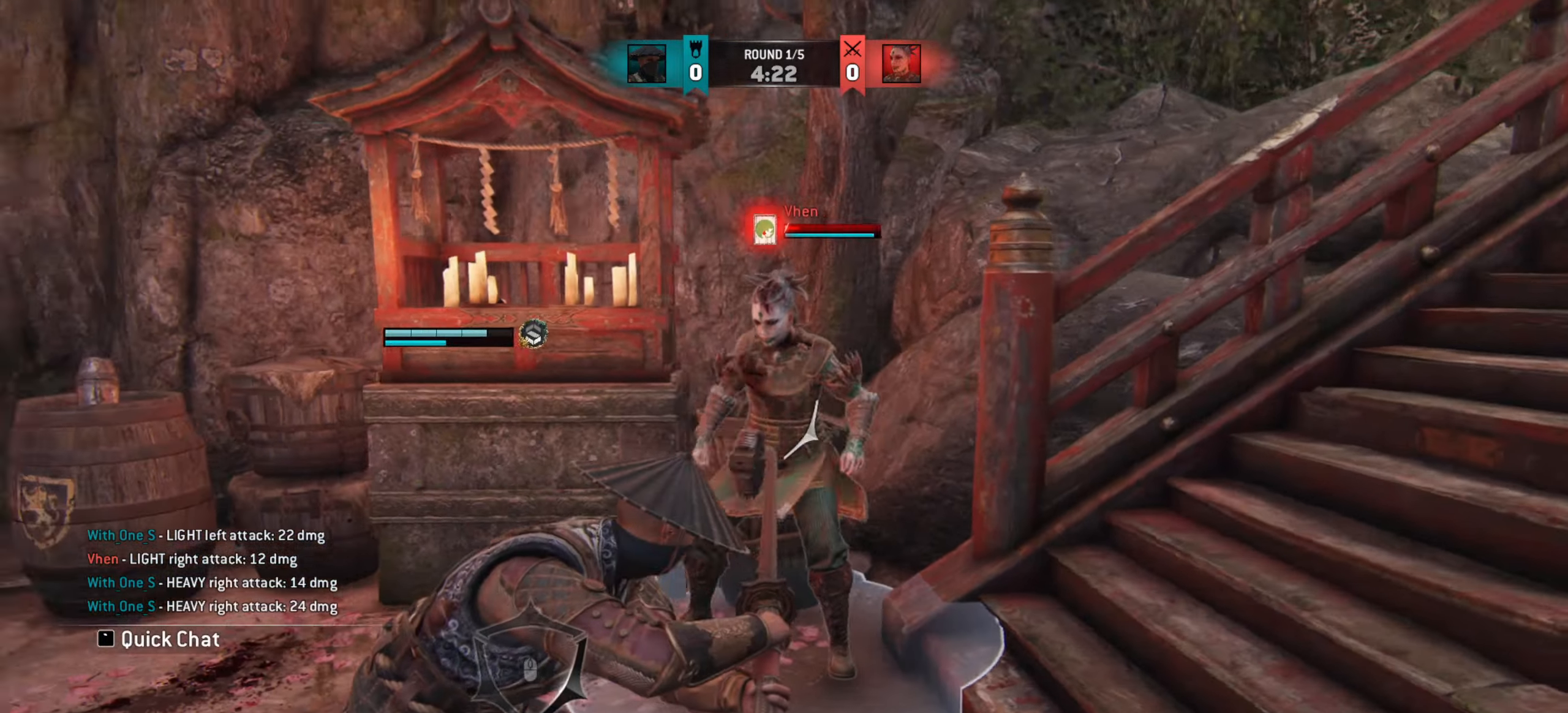
{"keys": [], "mouse": ["right"], "events": [[501, "mouse_right", "down"]]}
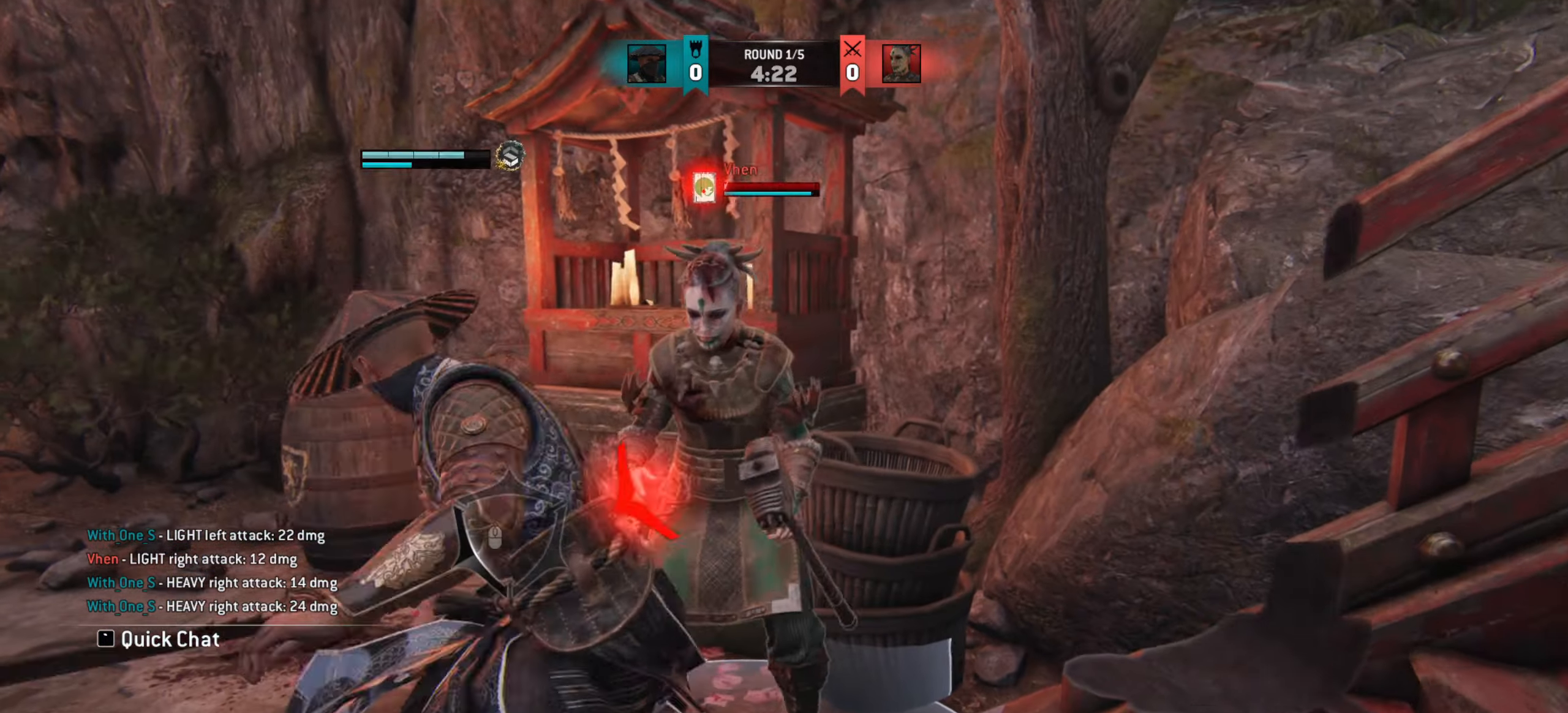
{"keys": [], "mouse": [], "events": [[83, "mouse_right", "up"]]}
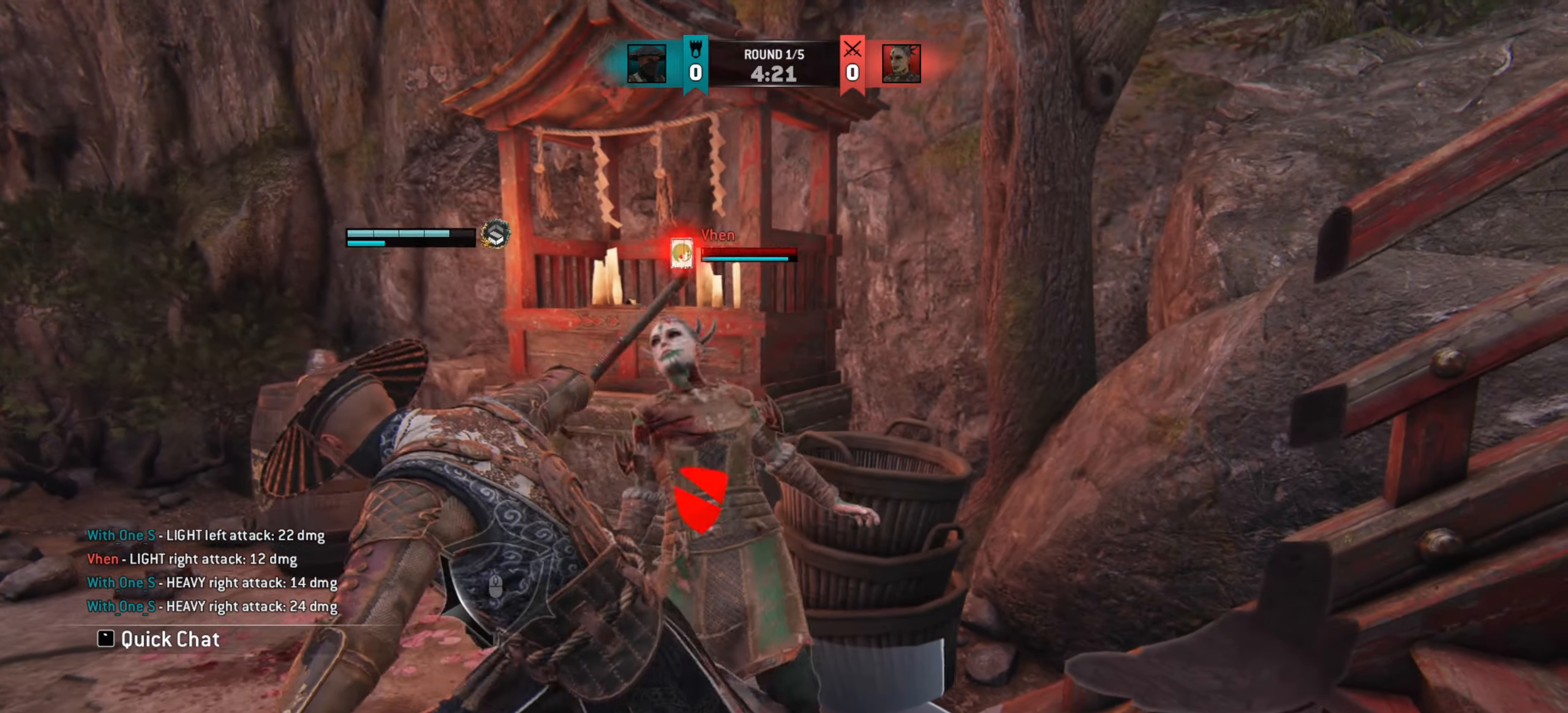
{"keys": [], "mouse": [], "events": []}
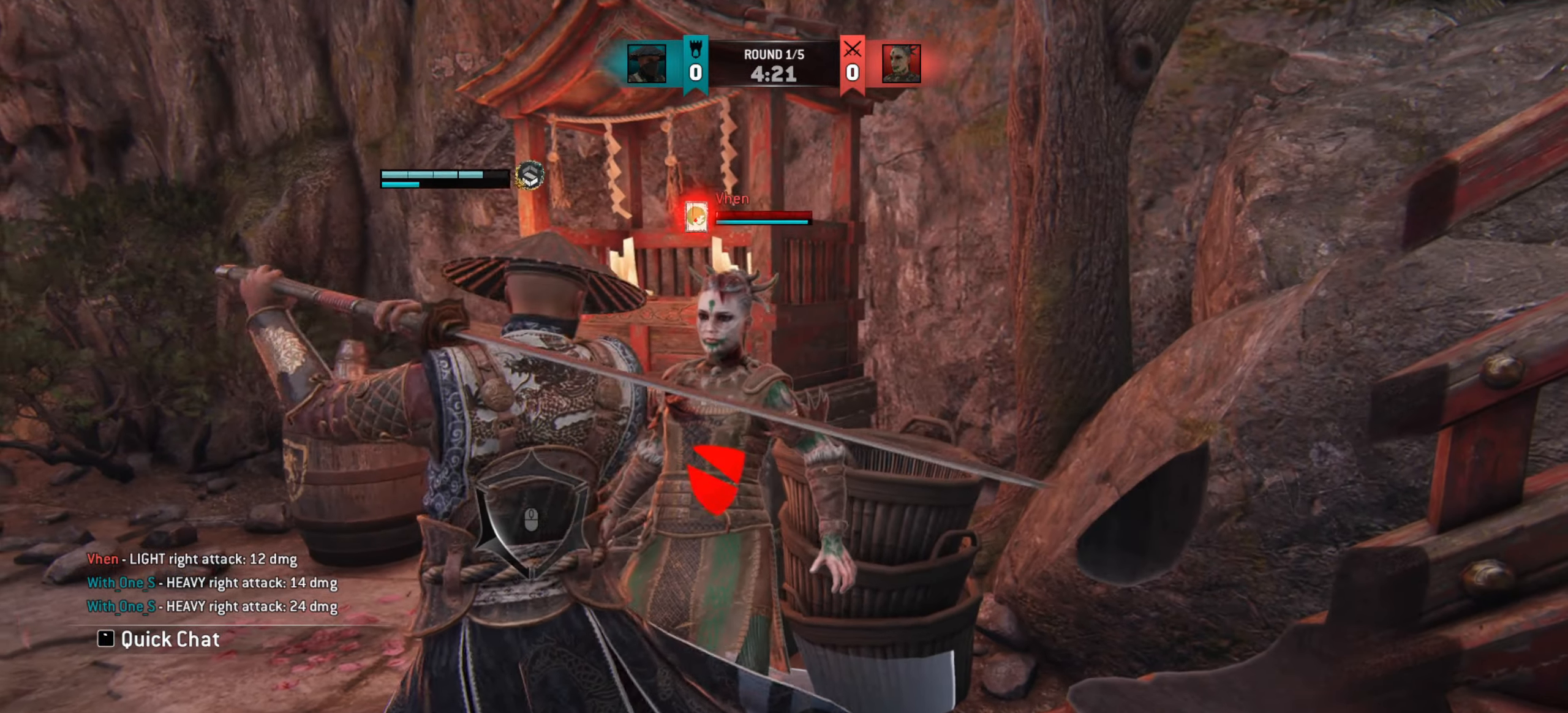
{"keys": ["w"], "mouse": [], "events": [[100, "a", "down"], [217, "w", "down"], [367, "a", "up"]]}
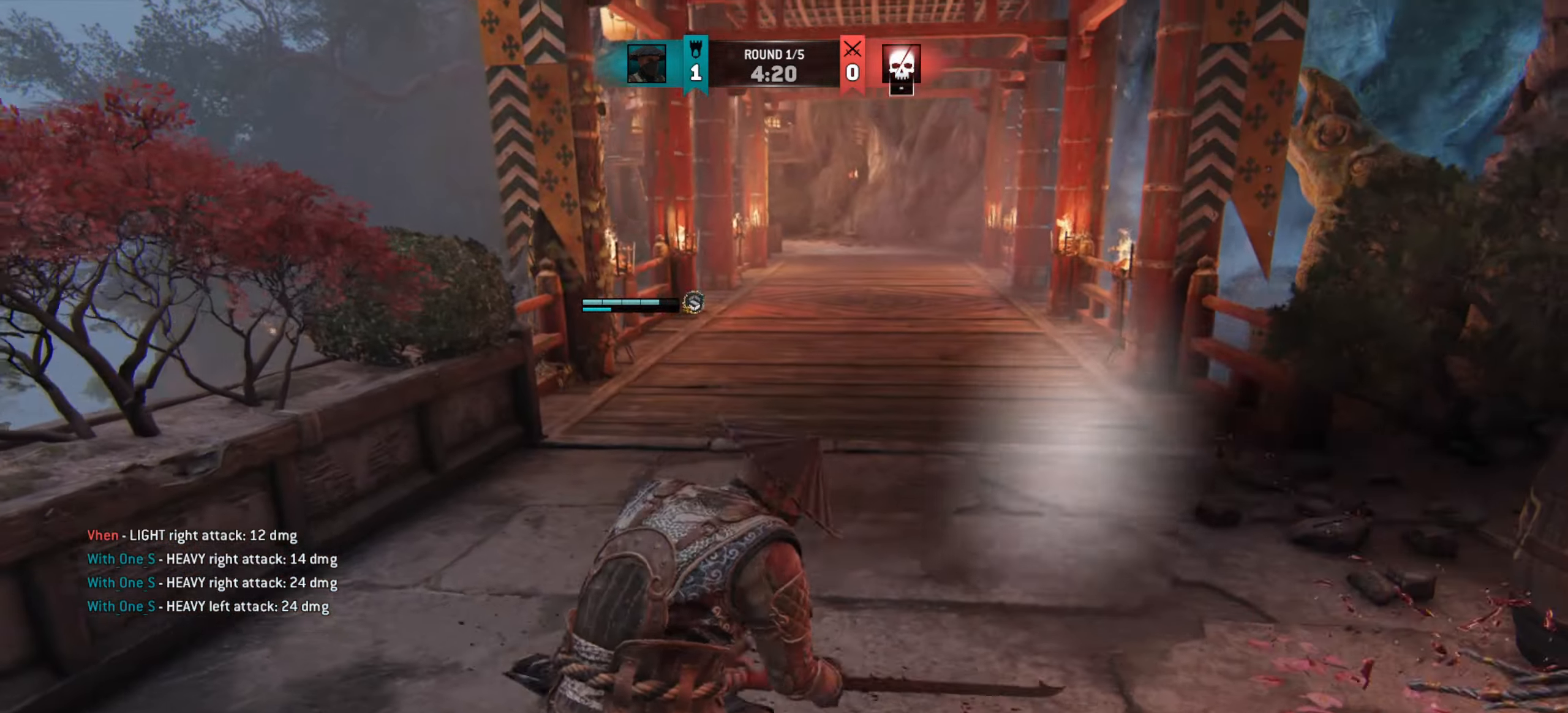
{"keys": ["w"], "mouse": [], "events": []}
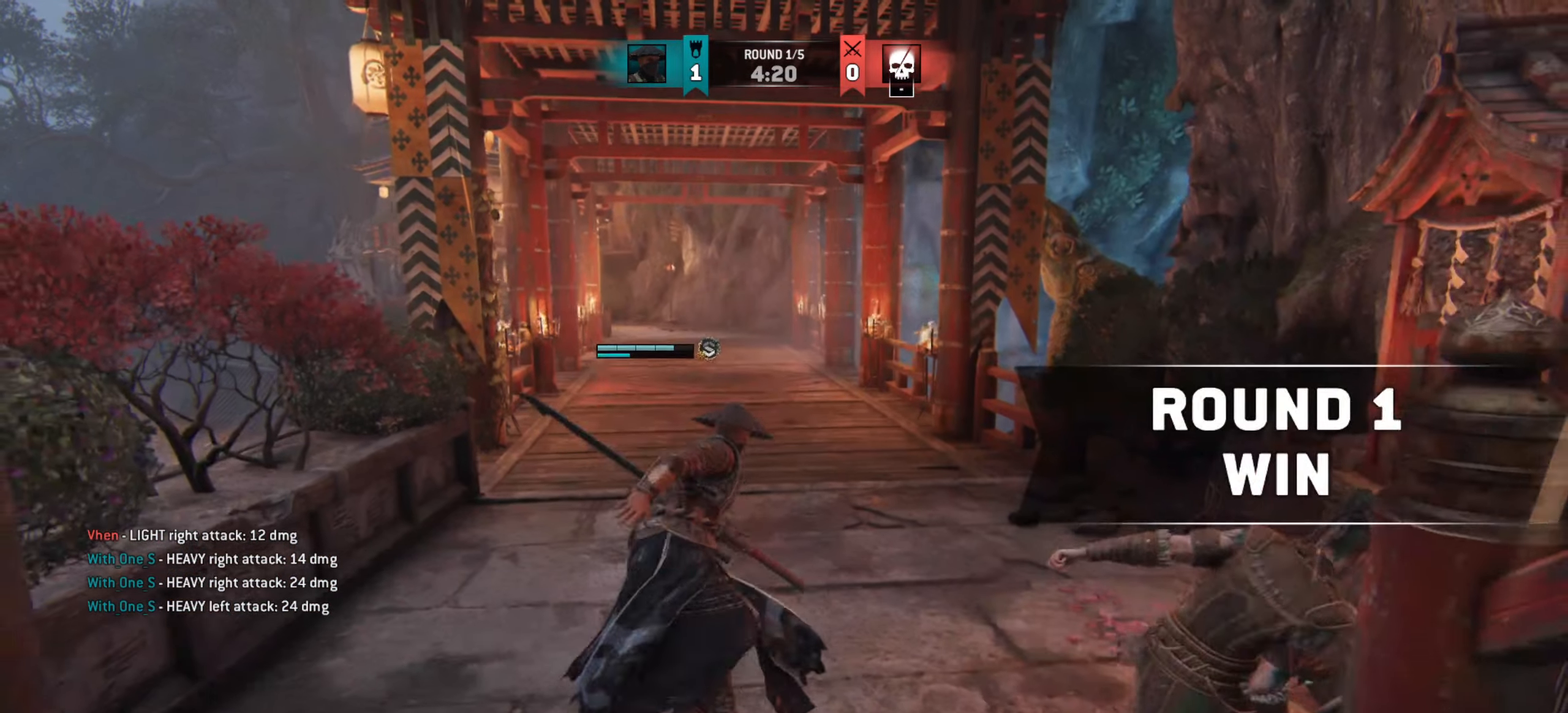
{"keys": ["w"], "mouse": [], "events": []}
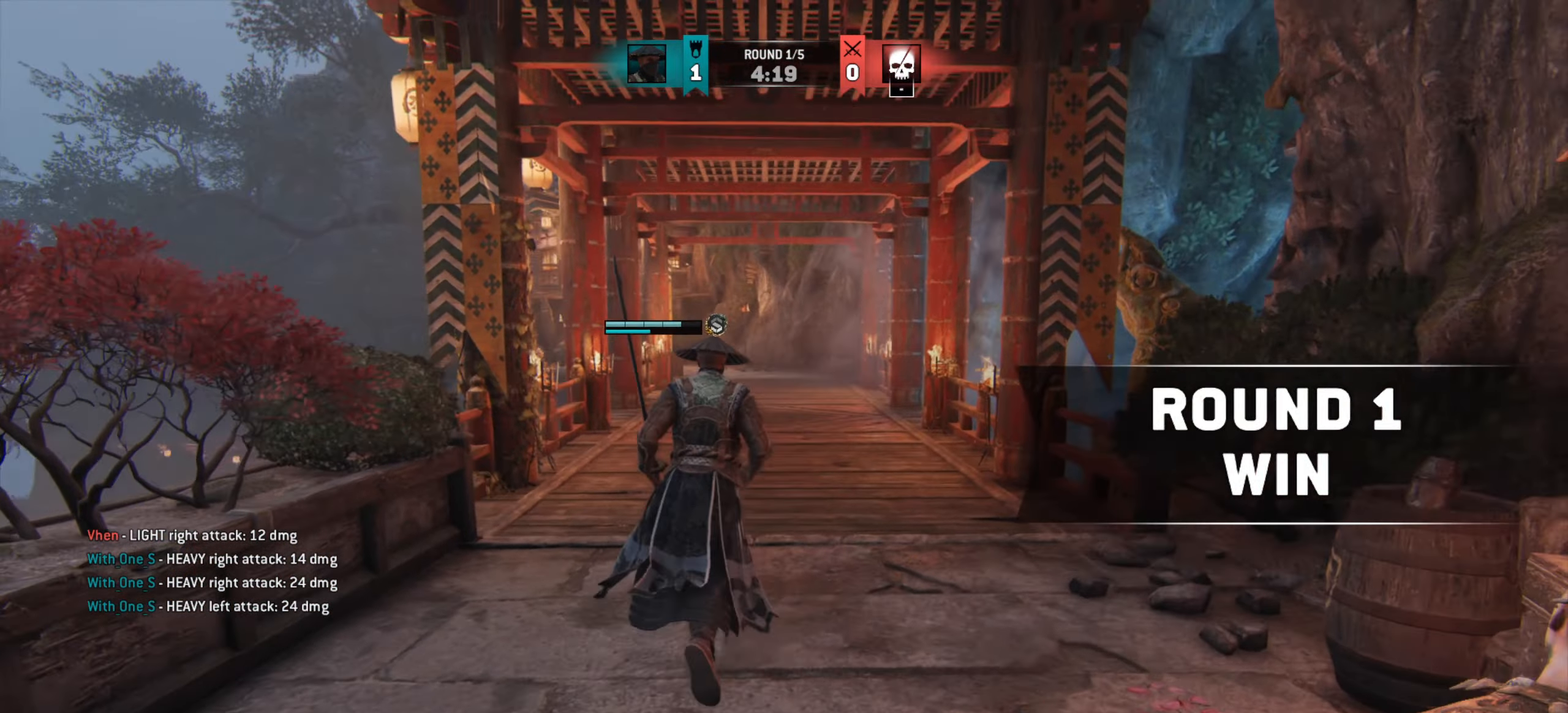
{"keys": ["w"], "mouse": [], "events": []}
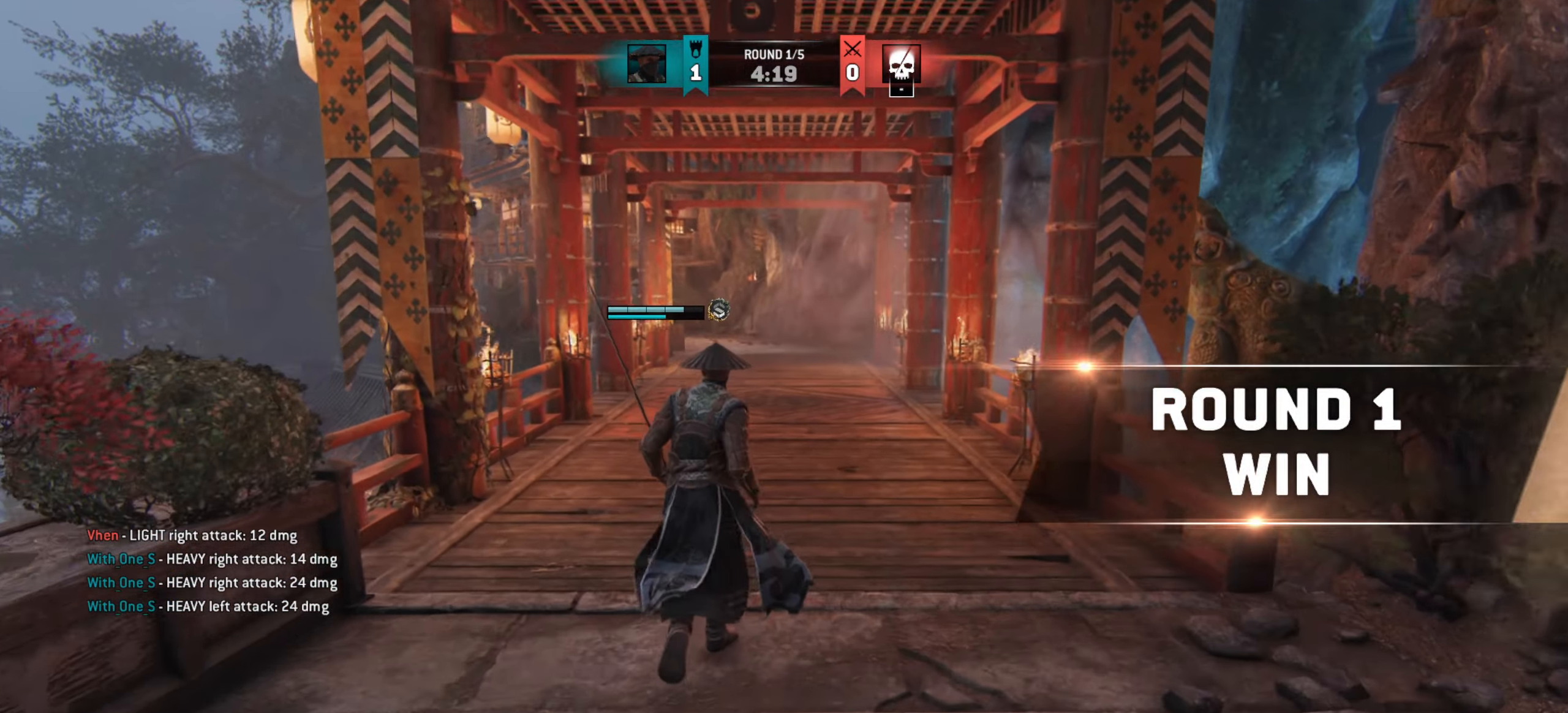
{"keys": [], "mouse": [], "events": [[267, "w", "up"]]}